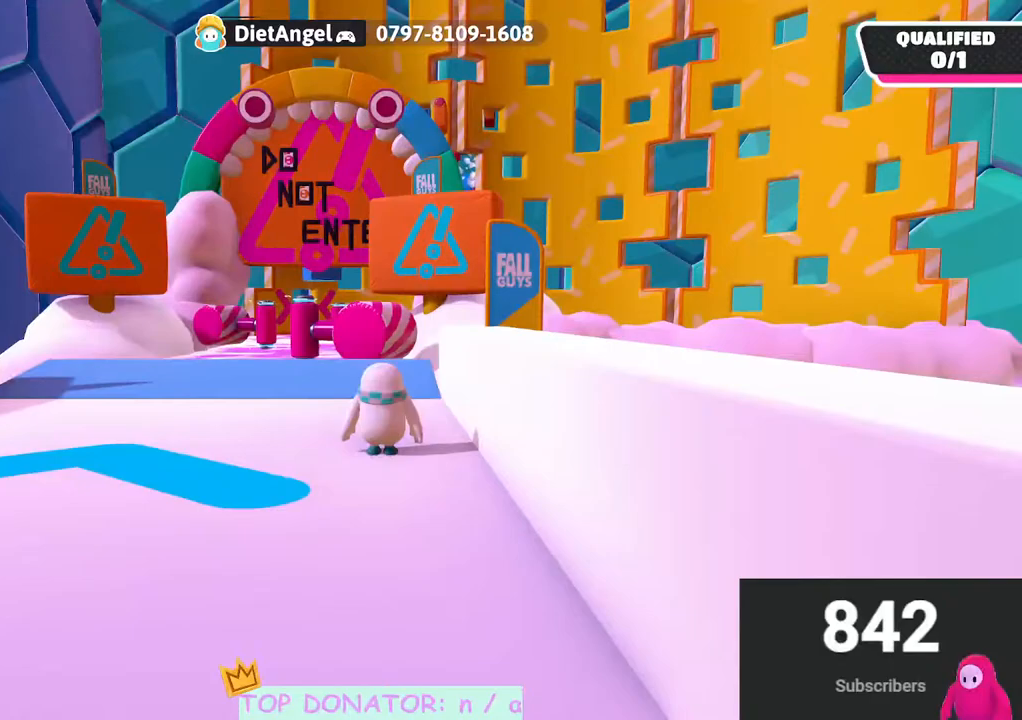
Gameplay with a controller (Xbox layout); each line is a JSON object with the inputs held at the frame after it. "events" lists button and stick changes between this image and that frame as [ms after this image, input, new state], when the widget could be followed in between. Not read: R3.
{"buttons": [], "left_stick": "center", "right_stick": "center", "events": []}
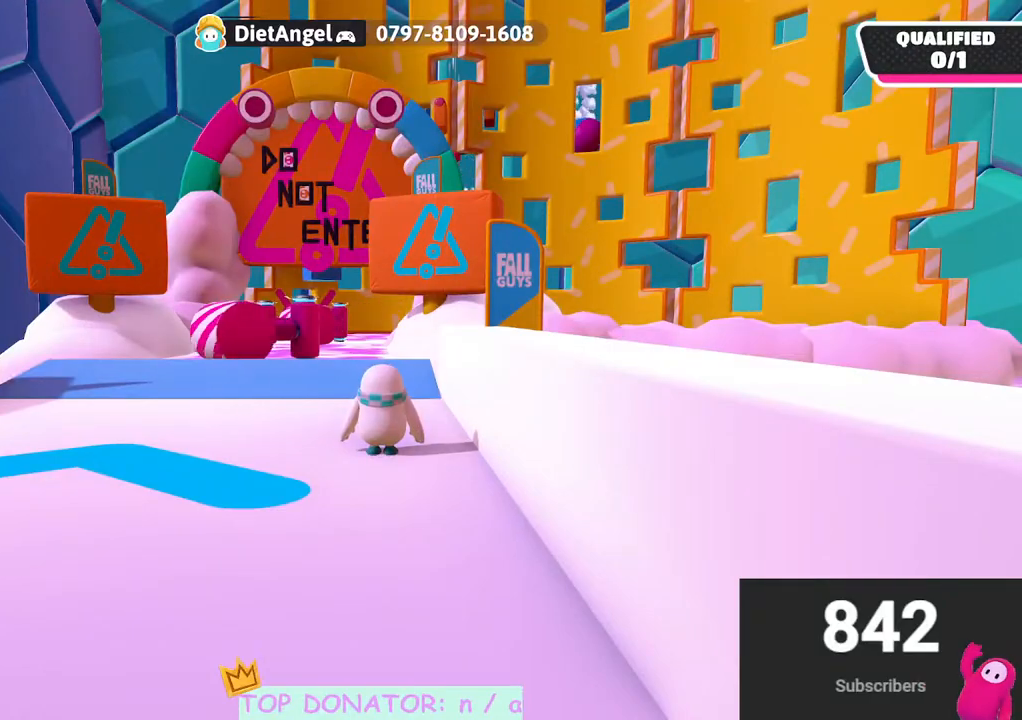
{"buttons": [], "left_stick": "center", "right_stick": "center", "events": []}
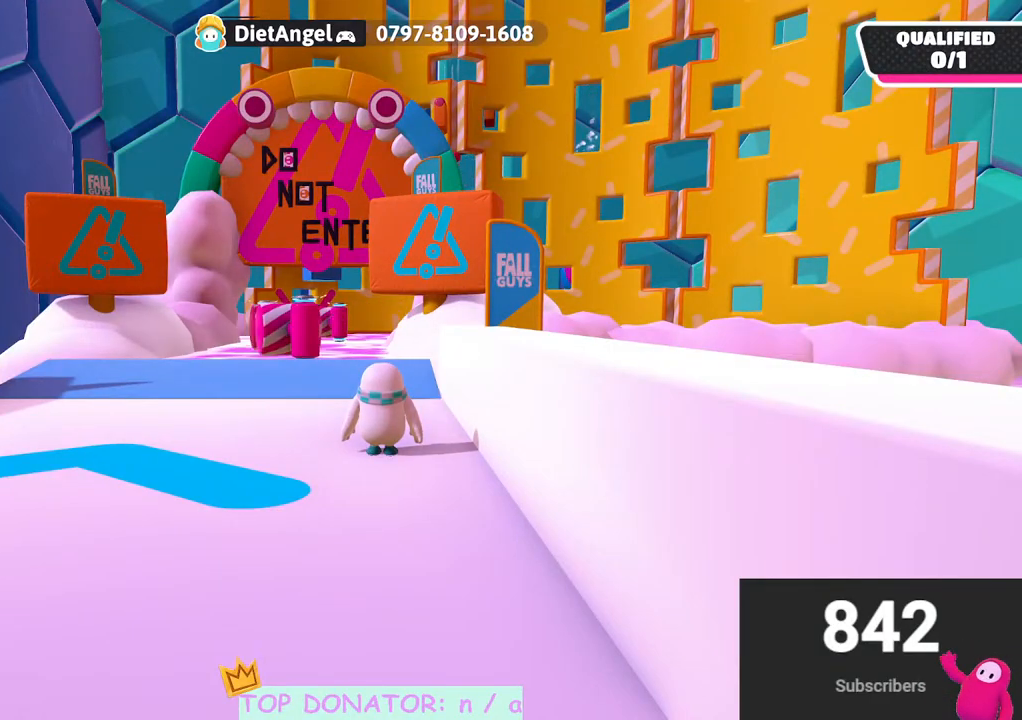
{"buttons": [], "left_stick": "center", "right_stick": "center", "events": []}
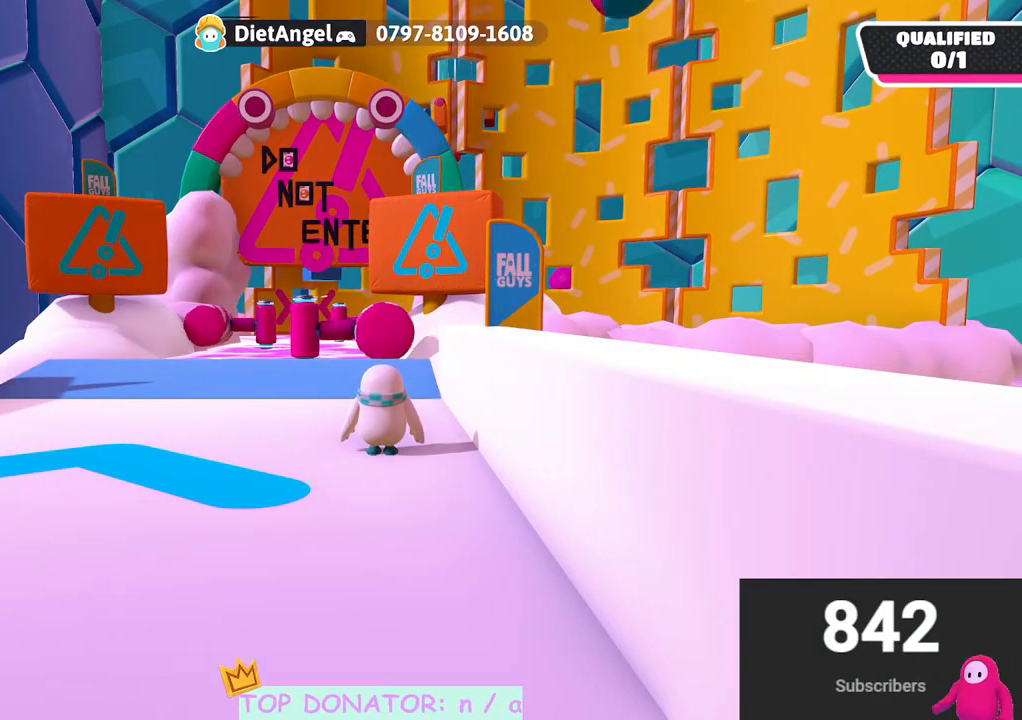
{"buttons": [], "left_stick": "center", "right_stick": "center", "events": []}
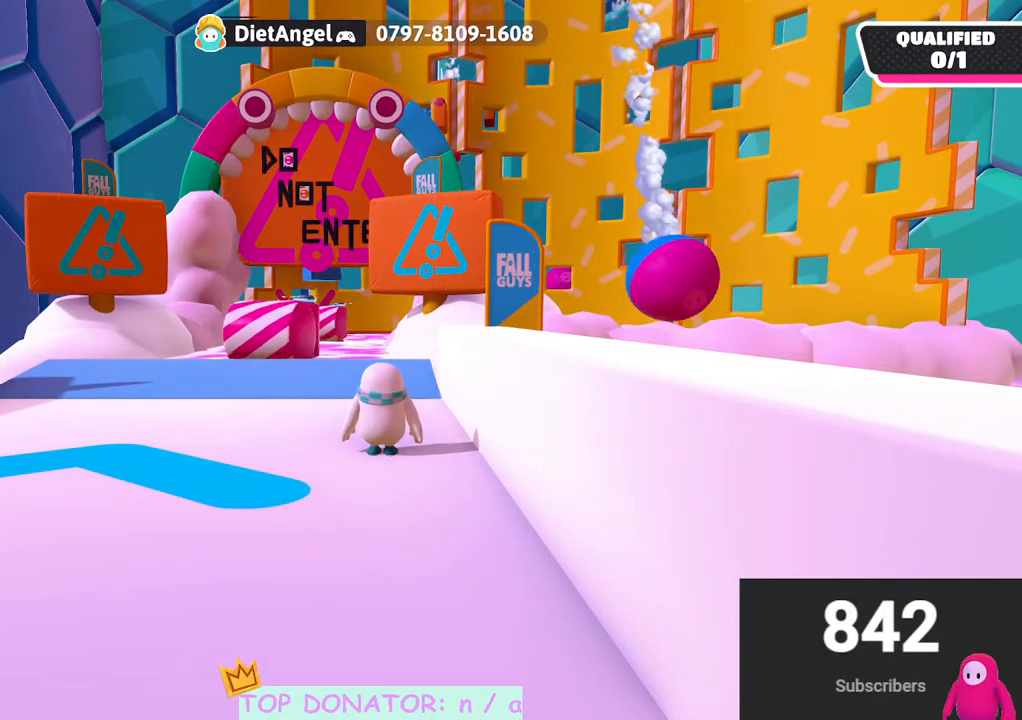
{"buttons": [], "left_stick": "center", "right_stick": "center", "events": []}
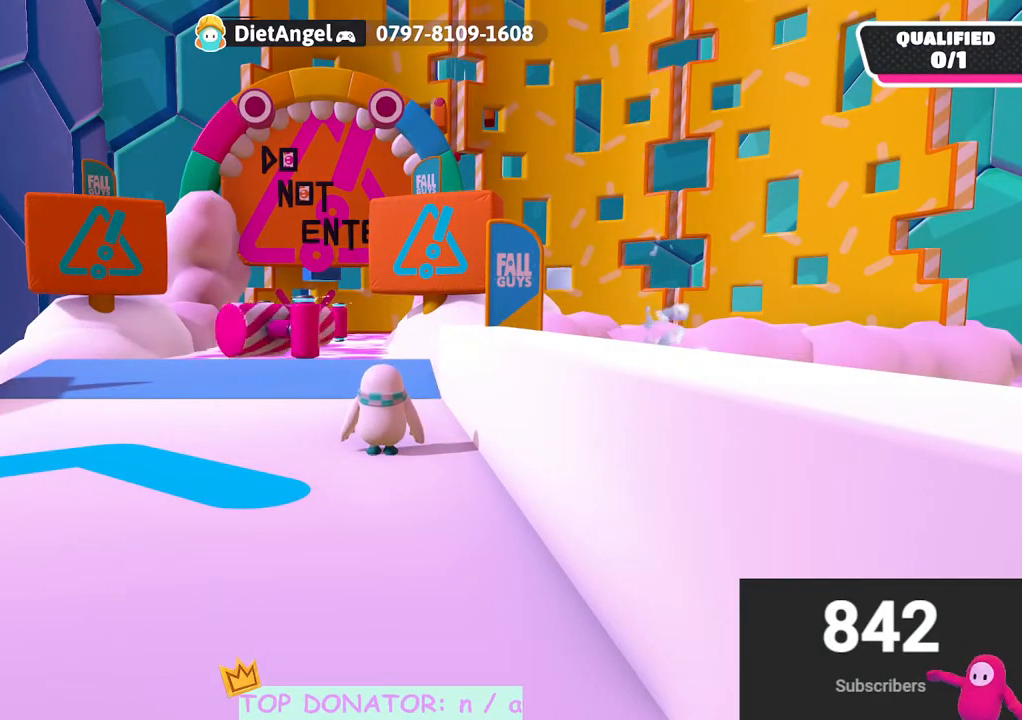
{"buttons": [], "left_stick": "left", "right_stick": "center", "events": [[333, "left_stick", "left"]]}
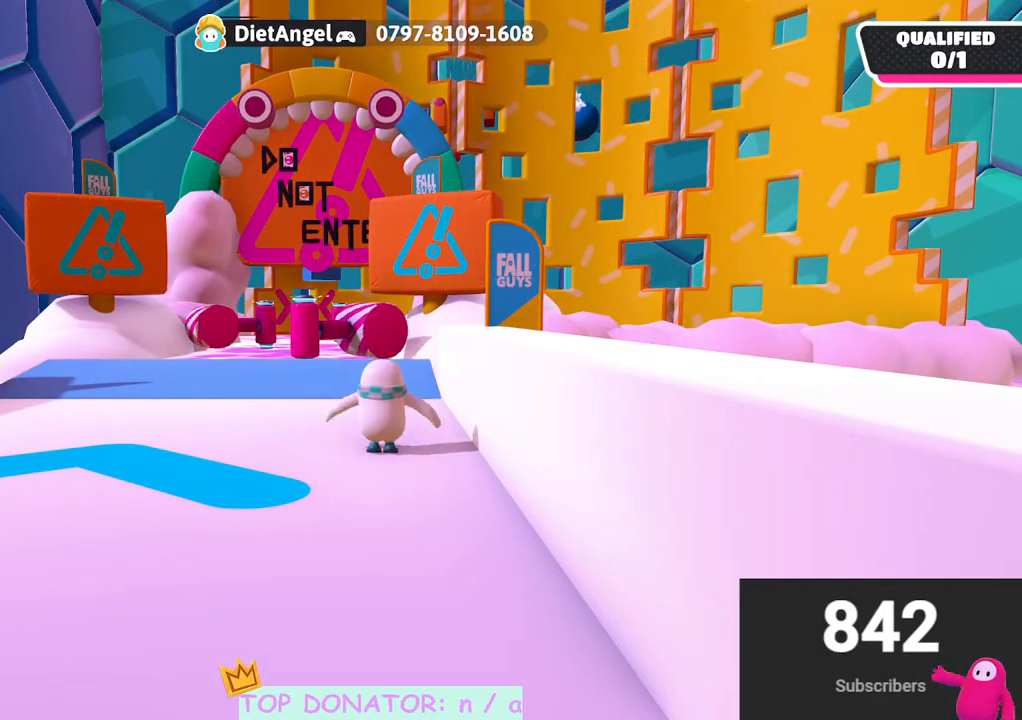
{"buttons": [], "left_stick": "up-left", "right_stick": "center", "events": [[117, "left_stick", "center"], [250, "left_stick", "left"], [317, "left_stick", "up-left"]]}
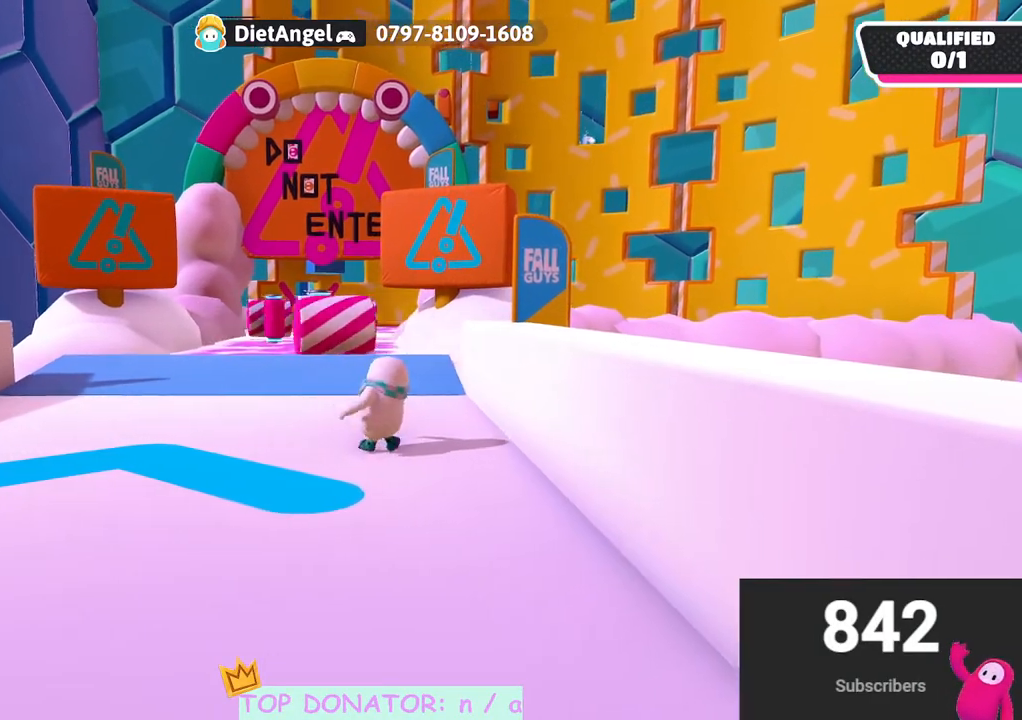
{"buttons": [], "left_stick": "up", "right_stick": "center", "events": [[233, "left_stick", "up"]]}
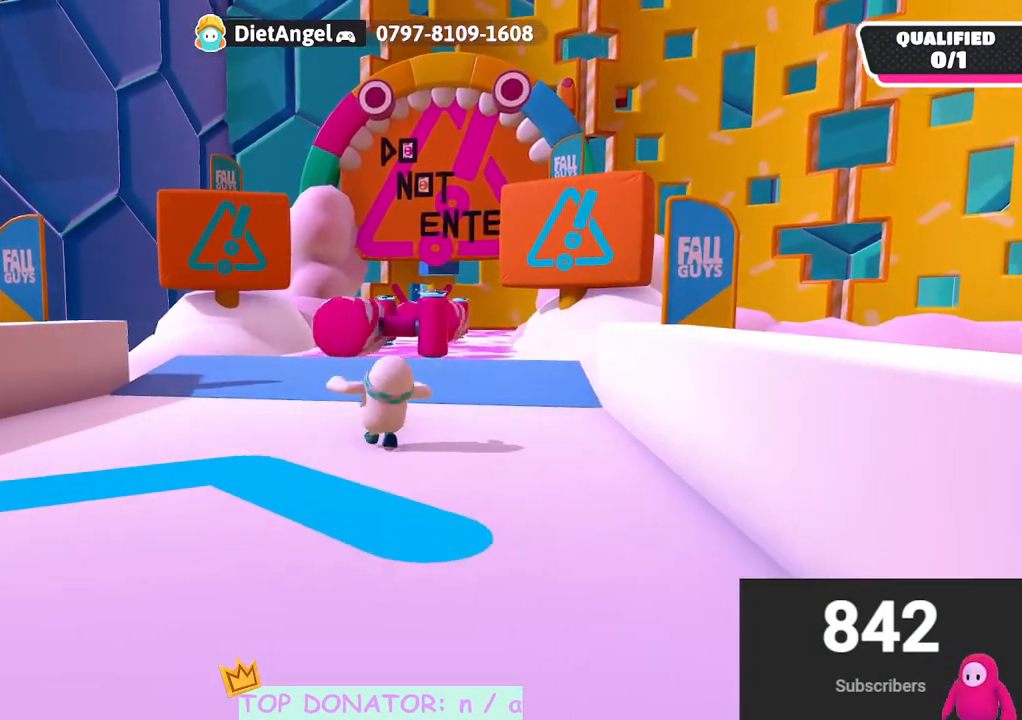
{"buttons": [], "left_stick": "up-left", "right_stick": "center", "events": [[483, "left_stick", "up-left"]]}
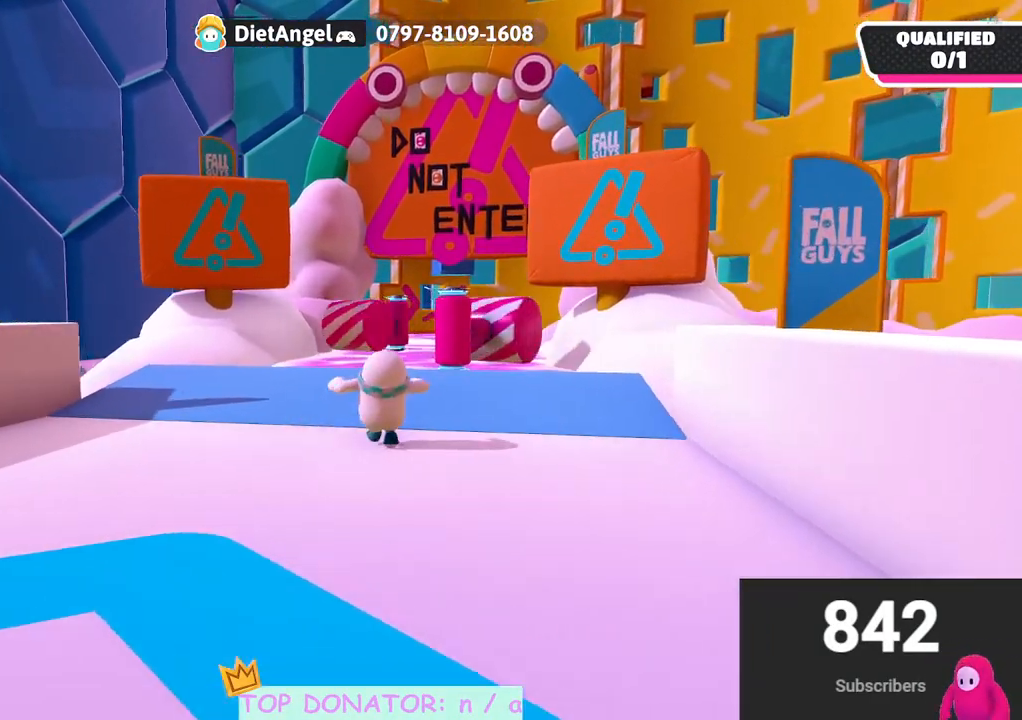
{"buttons": ["A", "X"], "left_stick": "up", "right_stick": "center", "events": [[67, "A", "down"], [267, "left_stick", "up"], [433, "X", "down"]]}
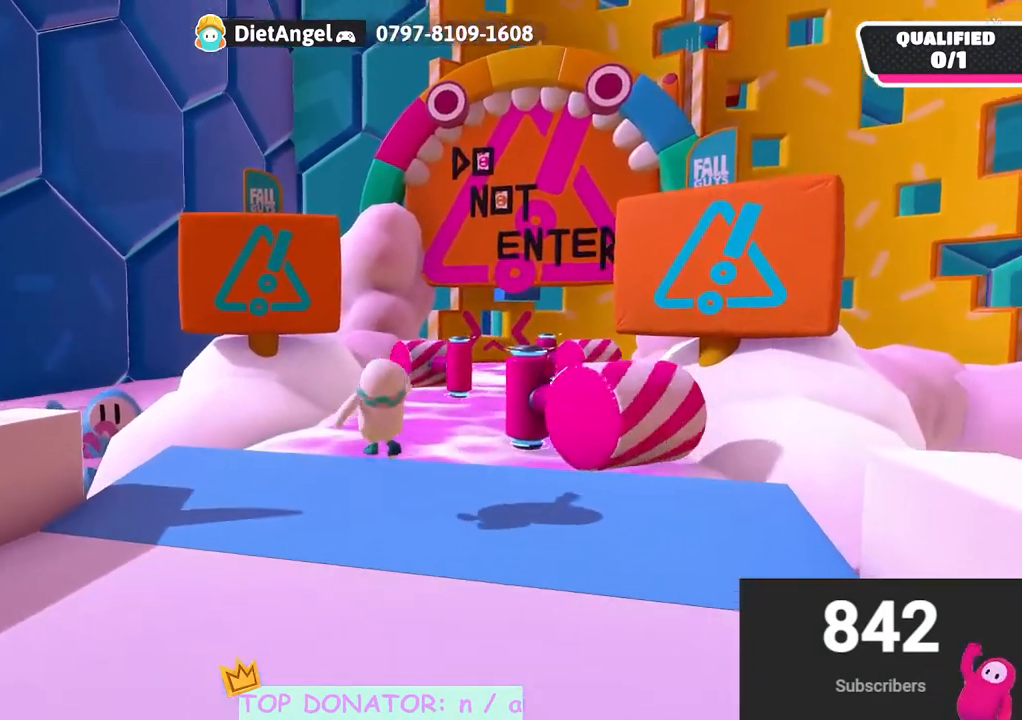
{"buttons": ["A"], "left_stick": "up", "right_stick": "center", "events": [[50, "A", "up"], [50, "X", "up"], [133, "left_stick", "up-right"], [200, "right_stick", "down"], [367, "right_stick", "center"], [417, "A", "down"], [450, "left_stick", "up"]]}
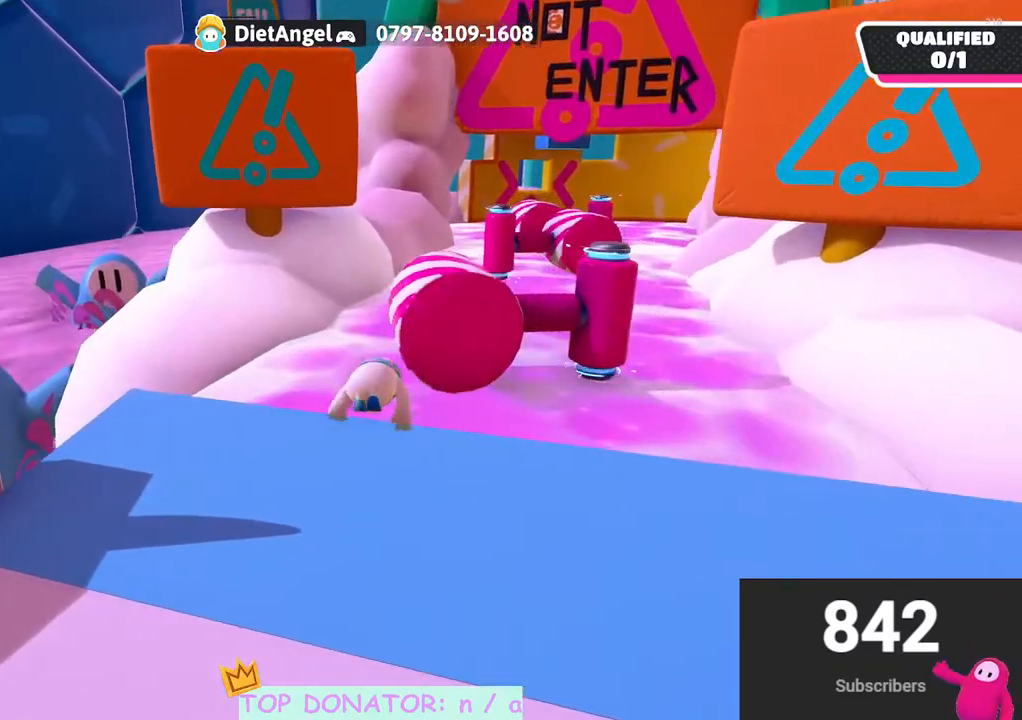
{"buttons": [], "left_stick": "up-right", "right_stick": "center", "events": [[167, "A", "up"], [367, "left_stick", "up-right"]]}
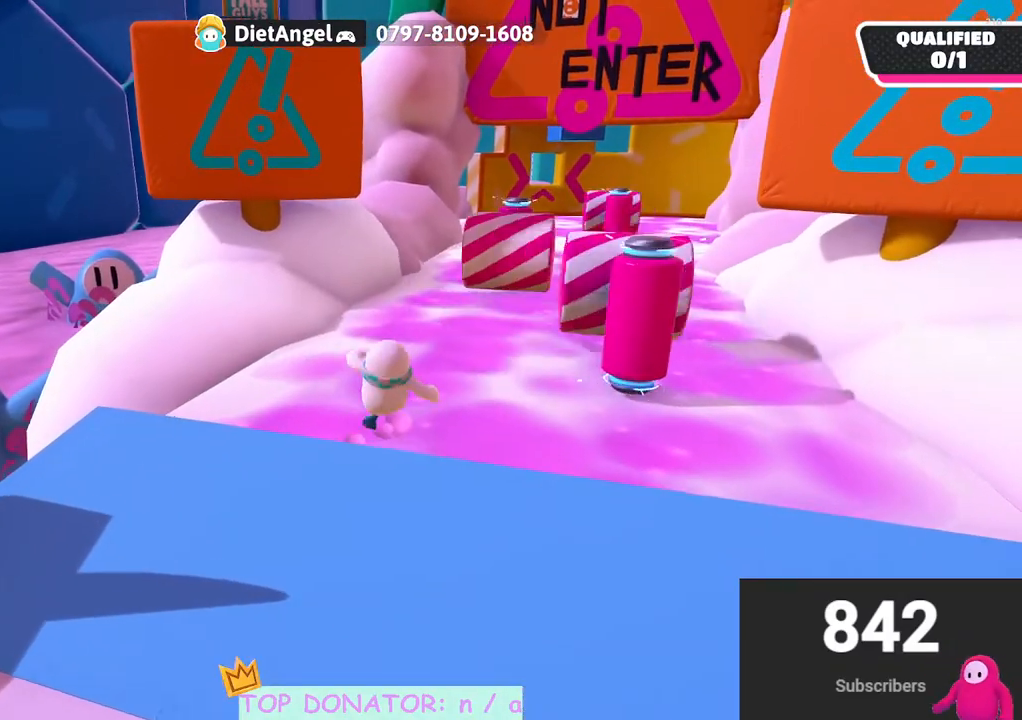
{"buttons": [], "left_stick": "up", "right_stick": "down-right", "events": [[100, "A", "down"], [100, "left_stick", "up"], [167, "X", "down"], [250, "X", "up"], [267, "A", "up"], [417, "right_stick", "down-right"]]}
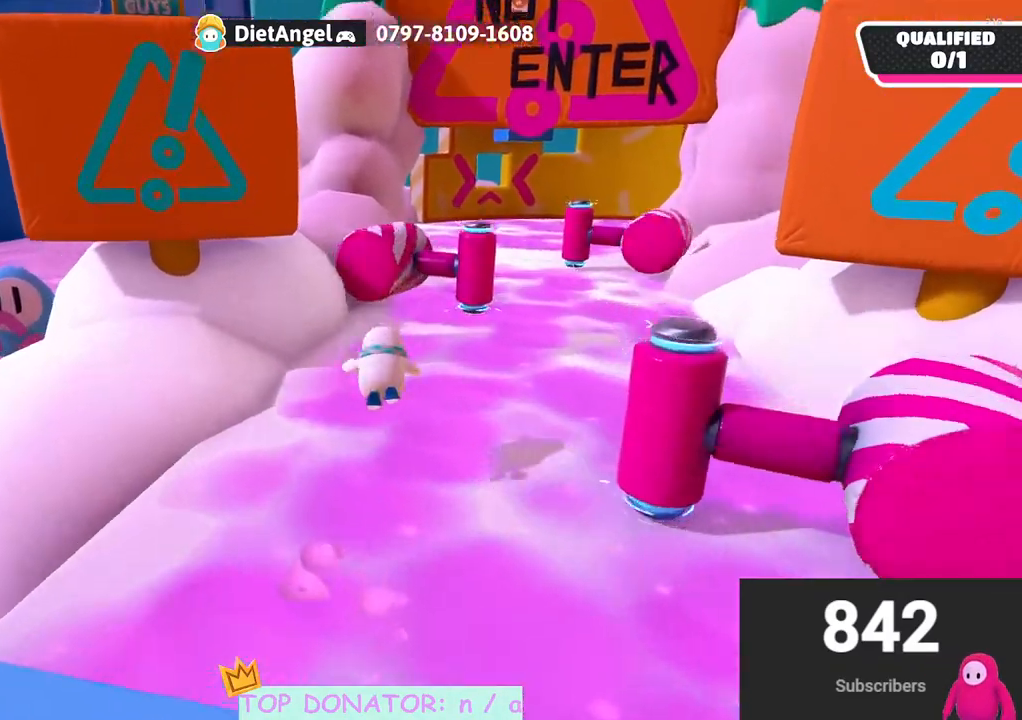
{"buttons": [], "left_stick": "up", "right_stick": "center", "events": [[67, "right_stick", "center"], [167, "A", "down"], [267, "X", "down"], [383, "A", "up"], [383, "X", "up"]]}
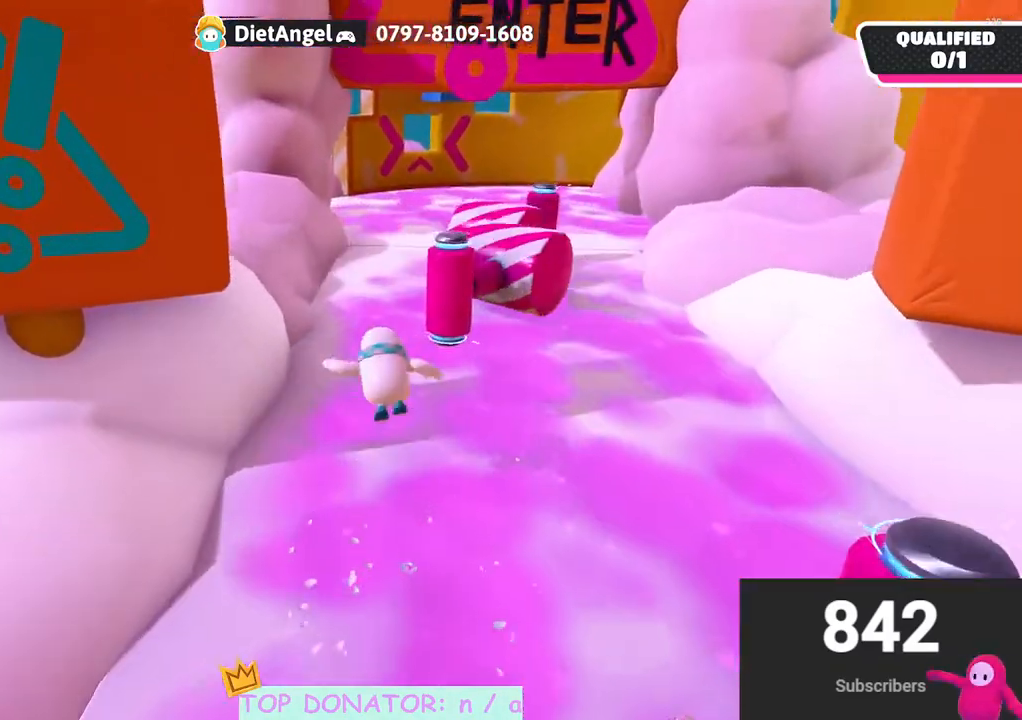
{"buttons": [], "left_stick": "up", "right_stick": "center", "events": [[233, "A", "down"], [300, "X", "down"], [417, "X", "up"], [433, "A", "up"]]}
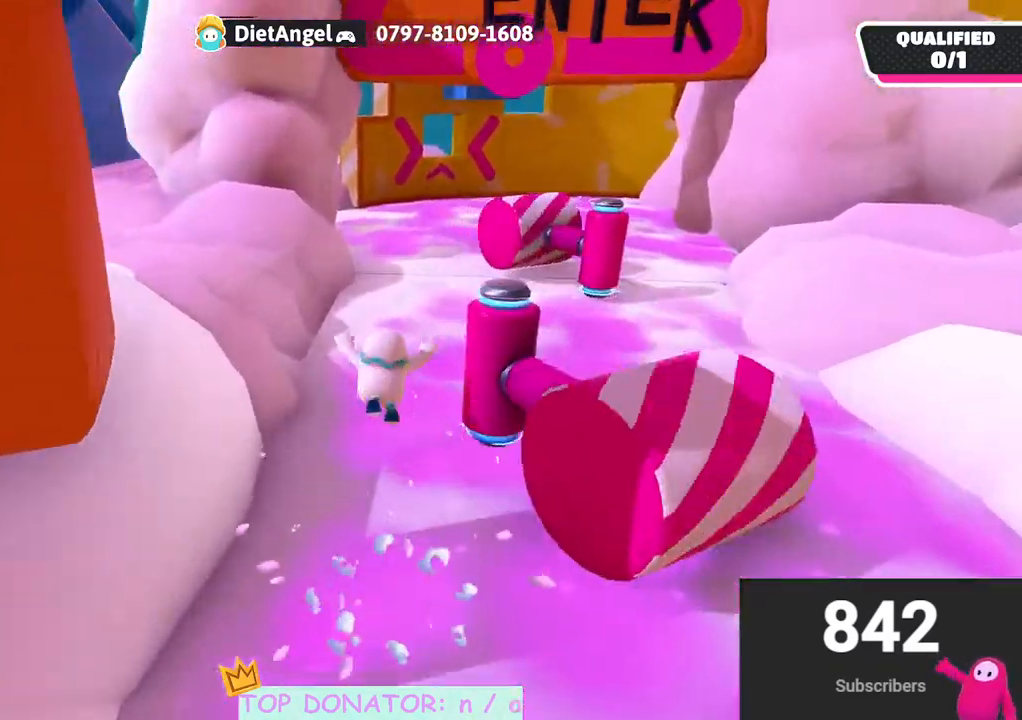
{"buttons": [], "left_stick": "up", "right_stick": "center", "events": [[50, "left_stick", "up-right"], [250, "A", "down"], [300, "X", "down"], [400, "left_stick", "up"], [433, "X", "up"], [450, "A", "up"]]}
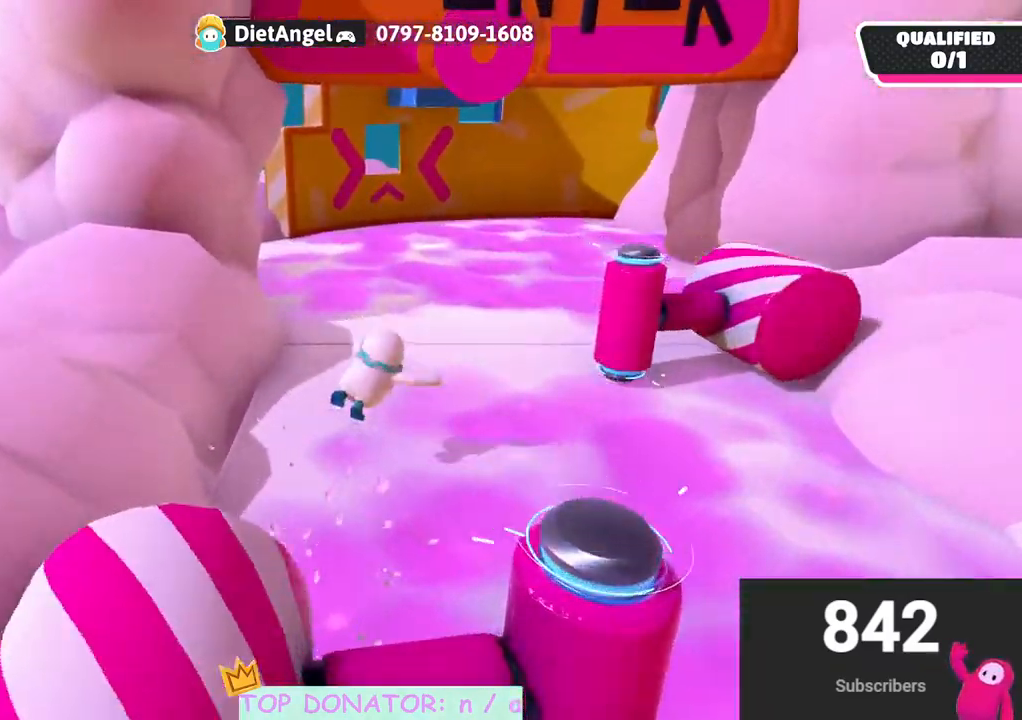
{"buttons": [], "left_stick": "up", "right_stick": "center", "events": [[233, "A", "down"], [300, "X", "down"], [433, "X", "up"], [467, "A", "up"]]}
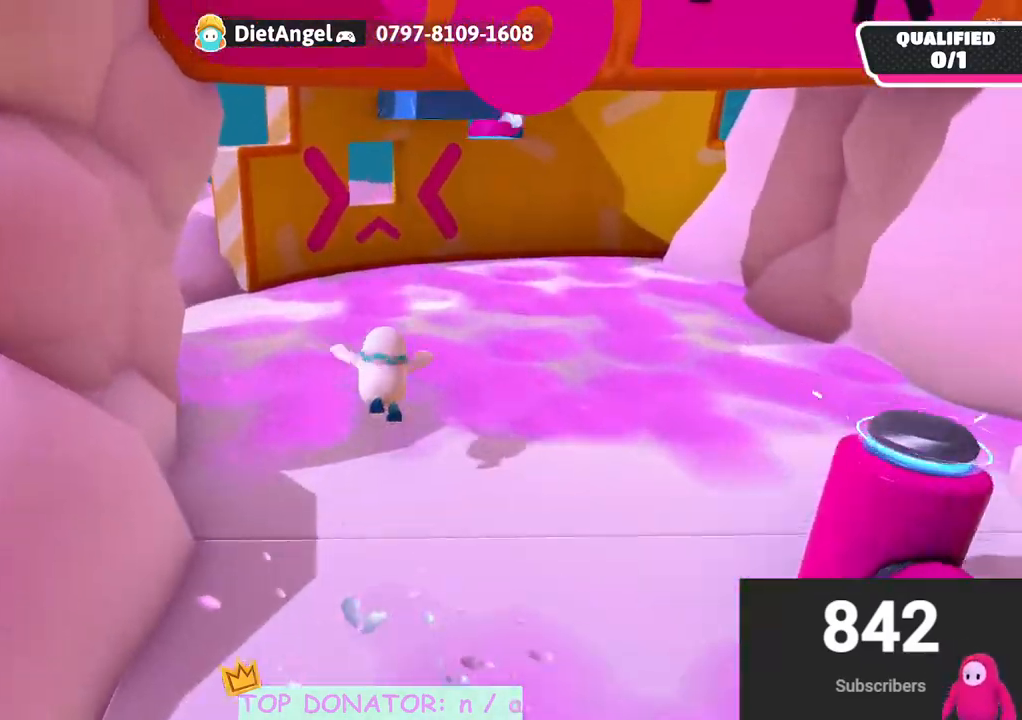
{"buttons": [], "left_stick": "up", "right_stick": "center", "events": [[217, "A", "down"], [300, "X", "down"], [400, "X", "up"], [433, "A", "up"]]}
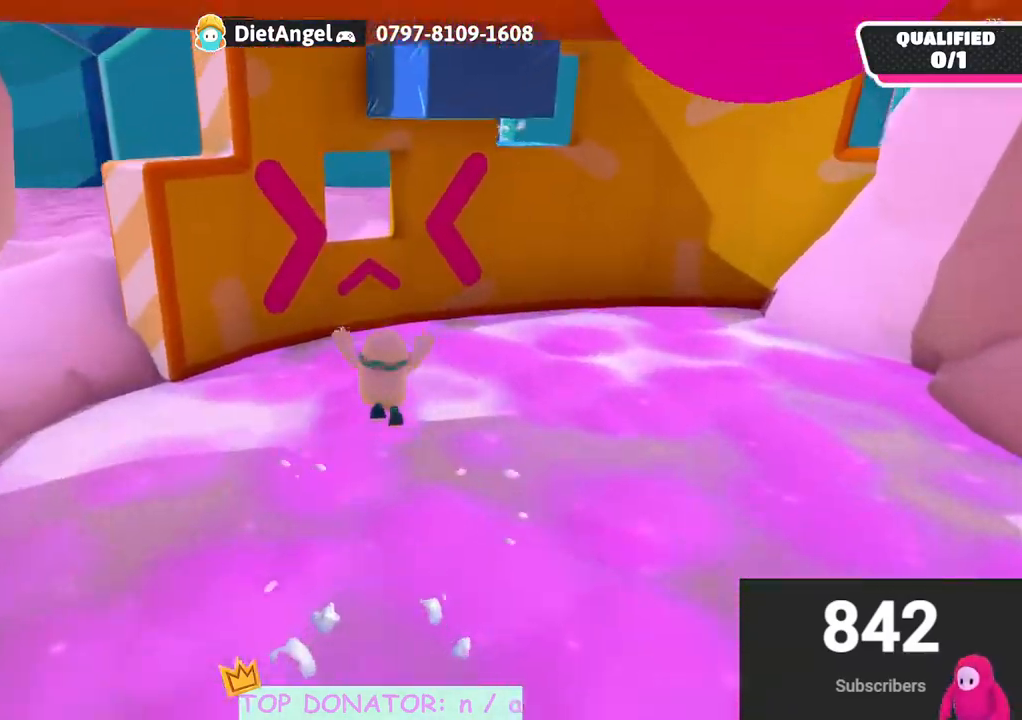
{"buttons": ["R2"], "left_stick": "up-left", "right_stick": "center", "events": [[117, "left_stick", "up-left"], [233, "A", "down"], [367, "A", "up"], [383, "R2", "down"]]}
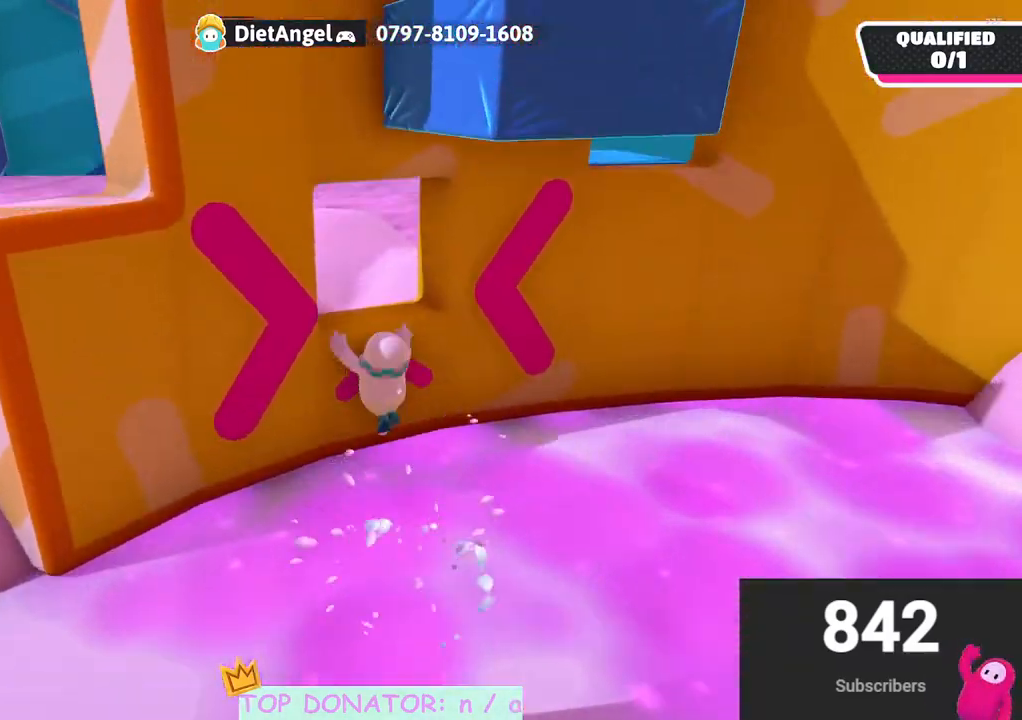
{"buttons": [], "left_stick": "center", "right_stick": "right", "events": [[83, "right_stick", "right"], [283, "R2", "up"], [300, "left_stick", "center"]]}
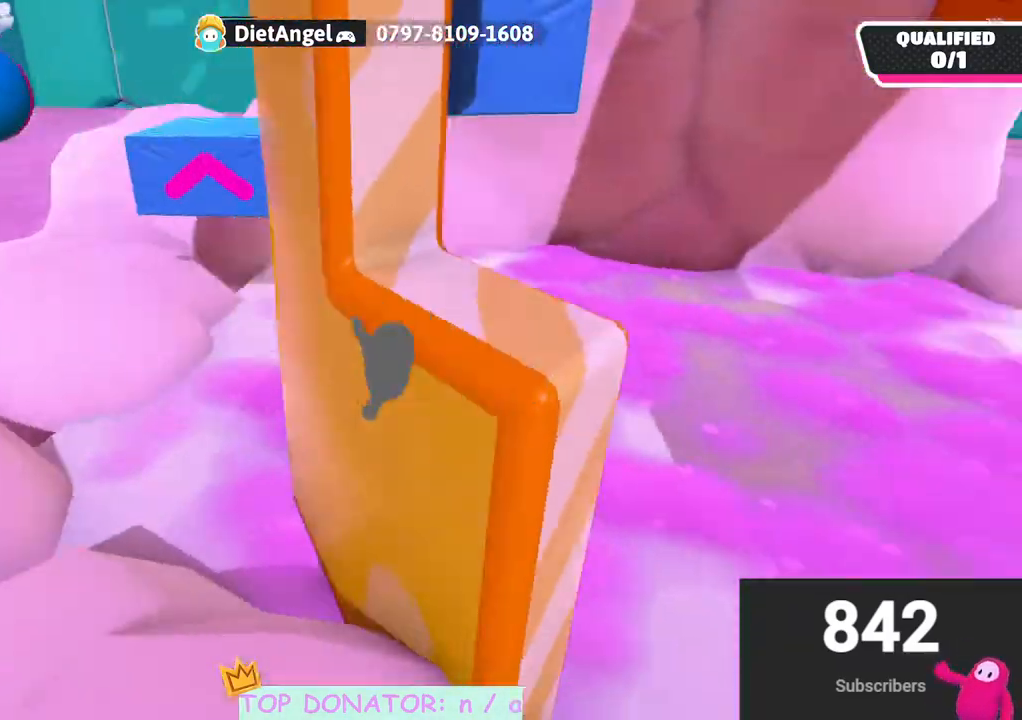
{"buttons": [], "left_stick": "down", "right_stick": "center", "events": [[117, "right_stick", "center"], [233, "left_stick", "down"], [317, "right_stick", "down"], [500, "right_stick", "center"]]}
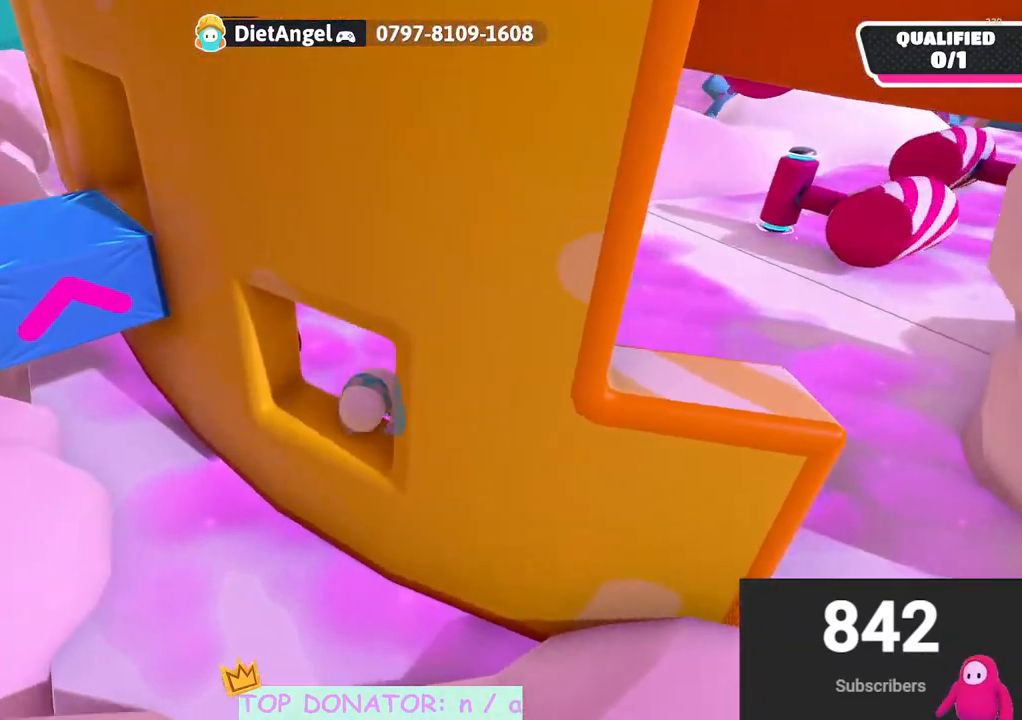
{"buttons": [], "left_stick": "left", "right_stick": "center", "events": [[217, "right_stick", "down-left"], [417, "left_stick", "left"], [417, "right_stick", "center"]]}
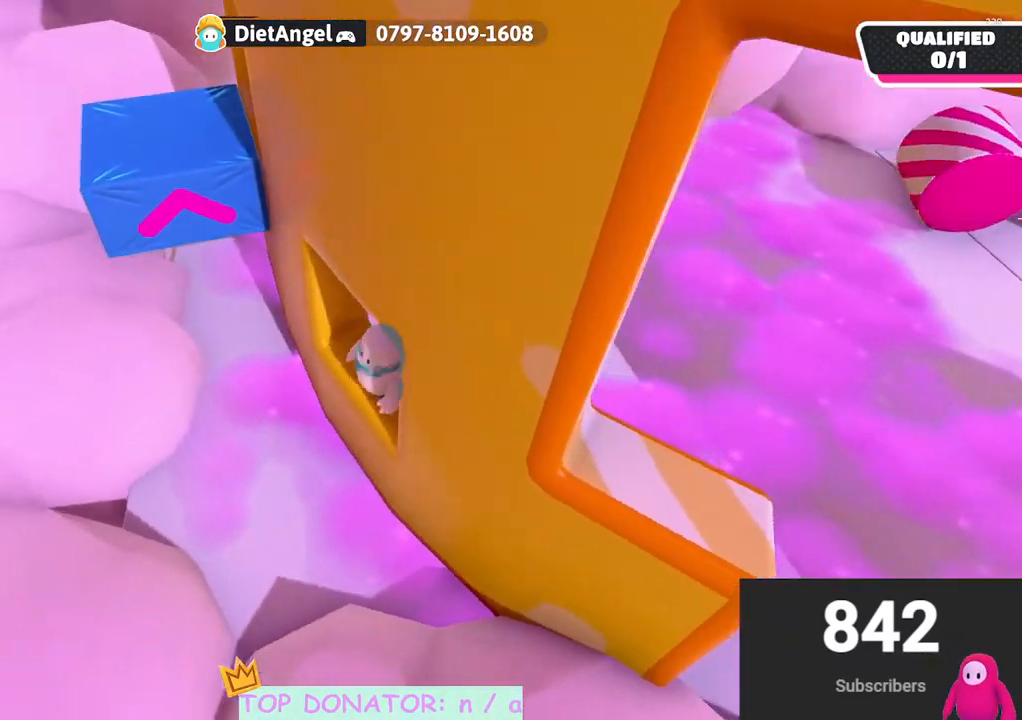
{"buttons": ["A"], "left_stick": "up", "right_stick": "center", "events": [[17, "left_stick", "up-left"], [250, "A", "down"], [367, "left_stick", "up"]]}
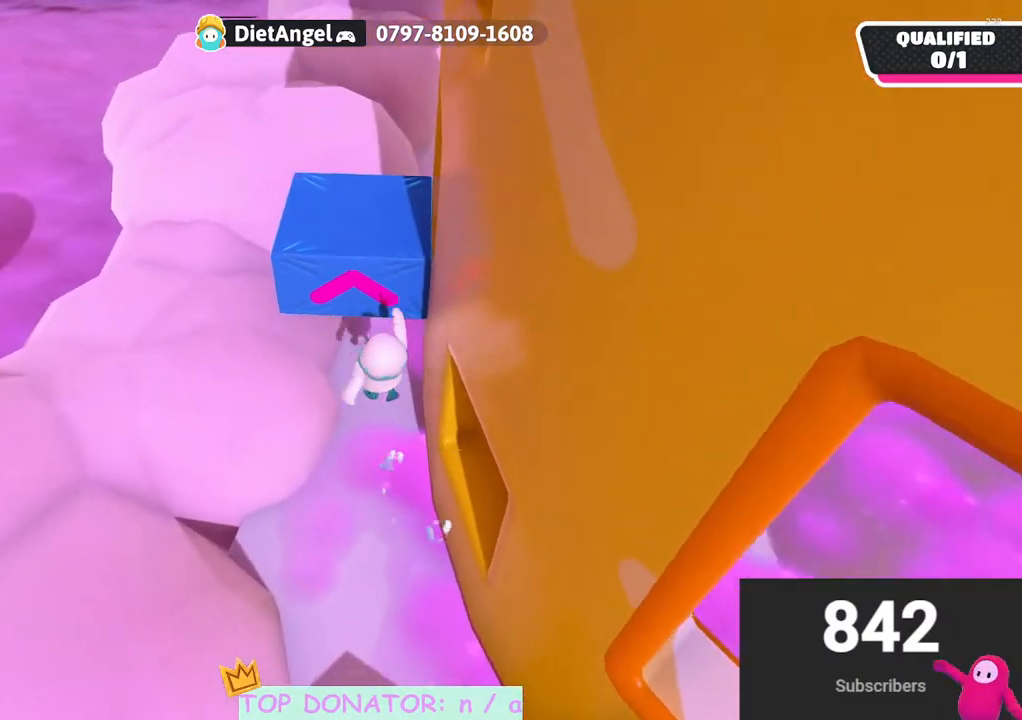
{"buttons": [], "left_stick": "up", "right_stick": "right", "events": [[67, "X", "down"], [150, "R2", "down"], [217, "A", "up"], [217, "X", "up"], [433, "right_stick", "right"], [500, "R2", "up"]]}